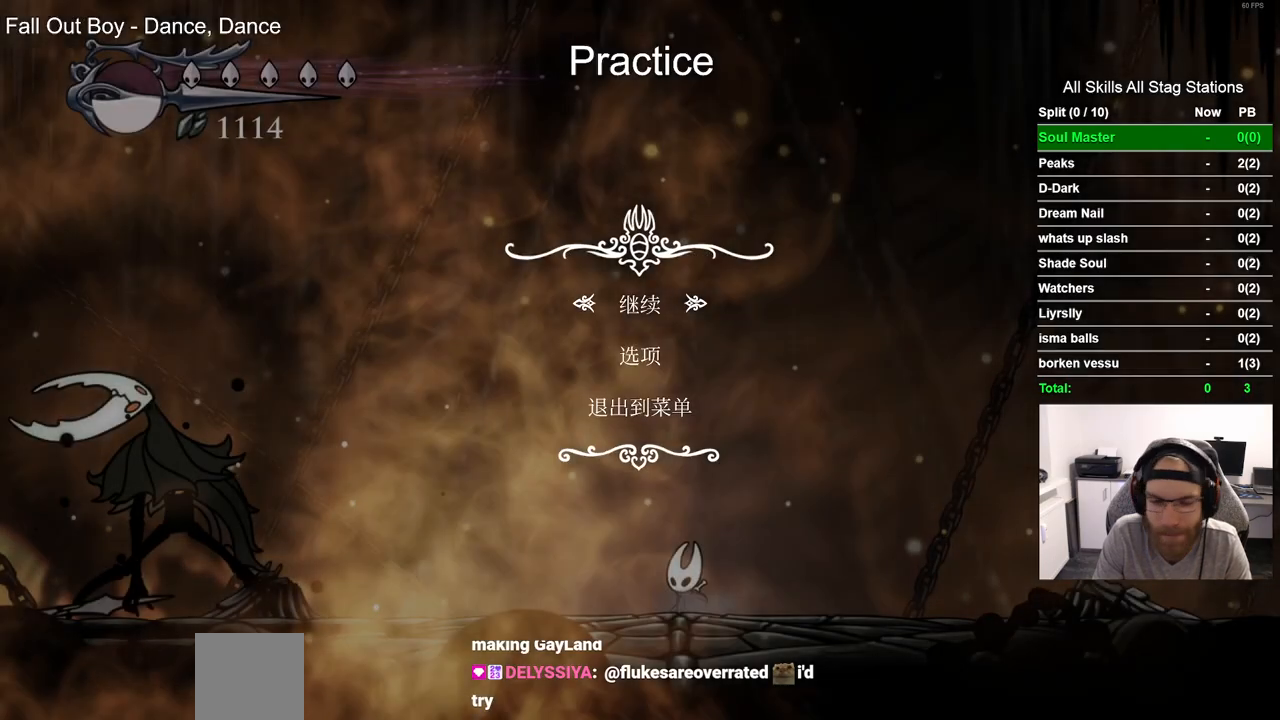
Gameplay with a controller (PlayStation layout); each line is a JSON object with the inputs held at the frame after it. "events" lists button and stick changes between this image and that frame as [ms after this image, input, new state], when the widget could be followed in between. Not read: L1 R1.
{"buttons": [], "left_stick": "center", "right_stick": "center", "events": [[67, "DPAD_LEFT", "down"], [317, "DPAD_LEFT", "up"]]}
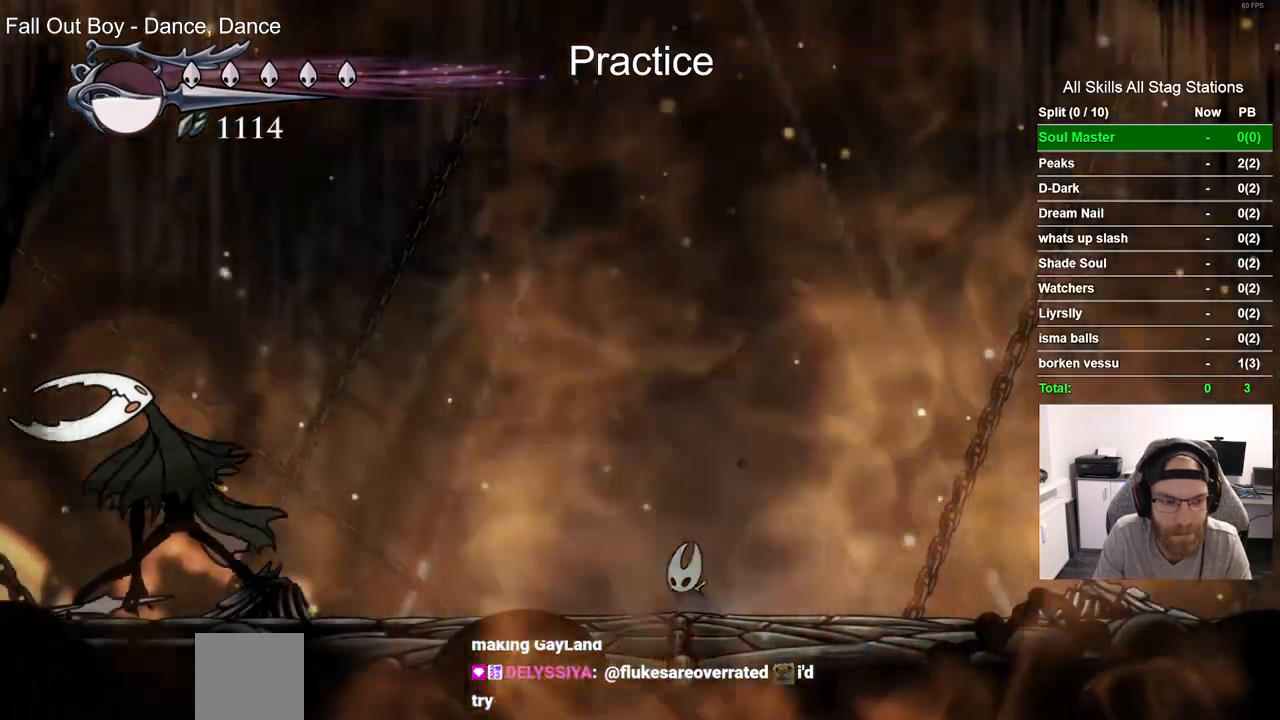
{"buttons": [], "left_stick": "center", "right_stick": "center", "events": [[50, "DPAD_LEFT", "down"], [433, "DPAD_LEFT", "up"]]}
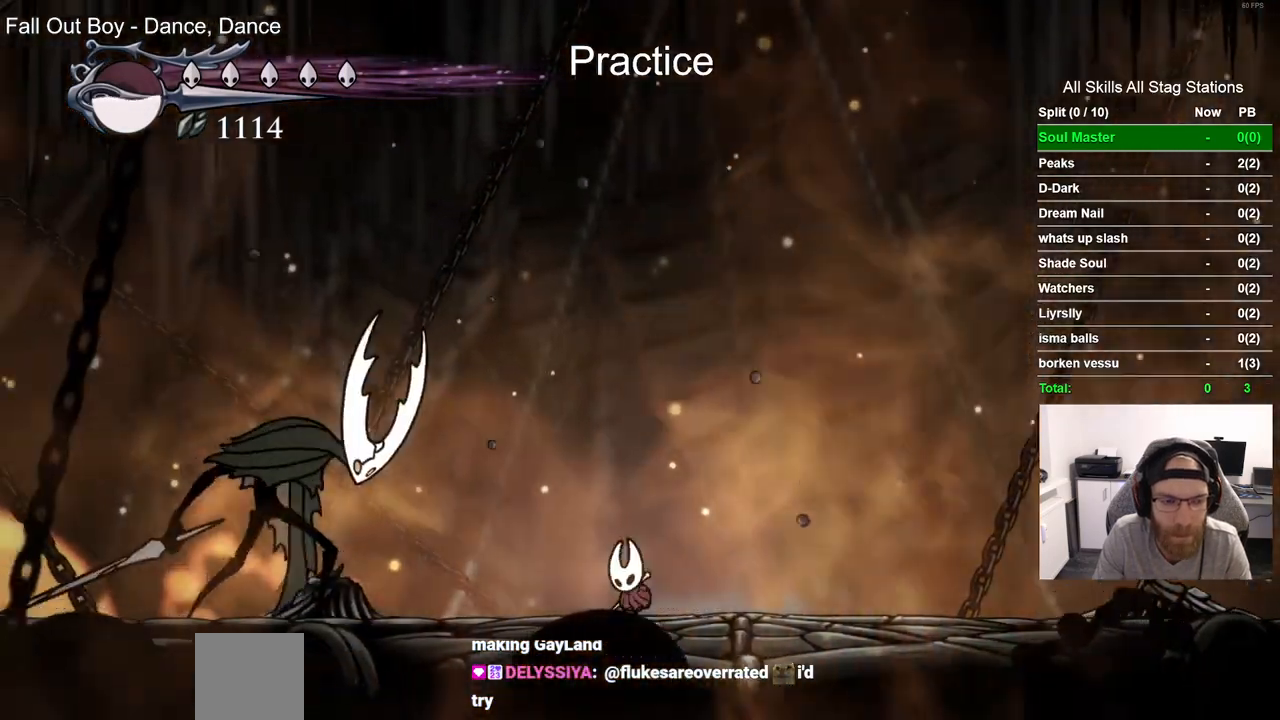
{"buttons": [], "left_stick": "center", "right_stick": "center", "events": []}
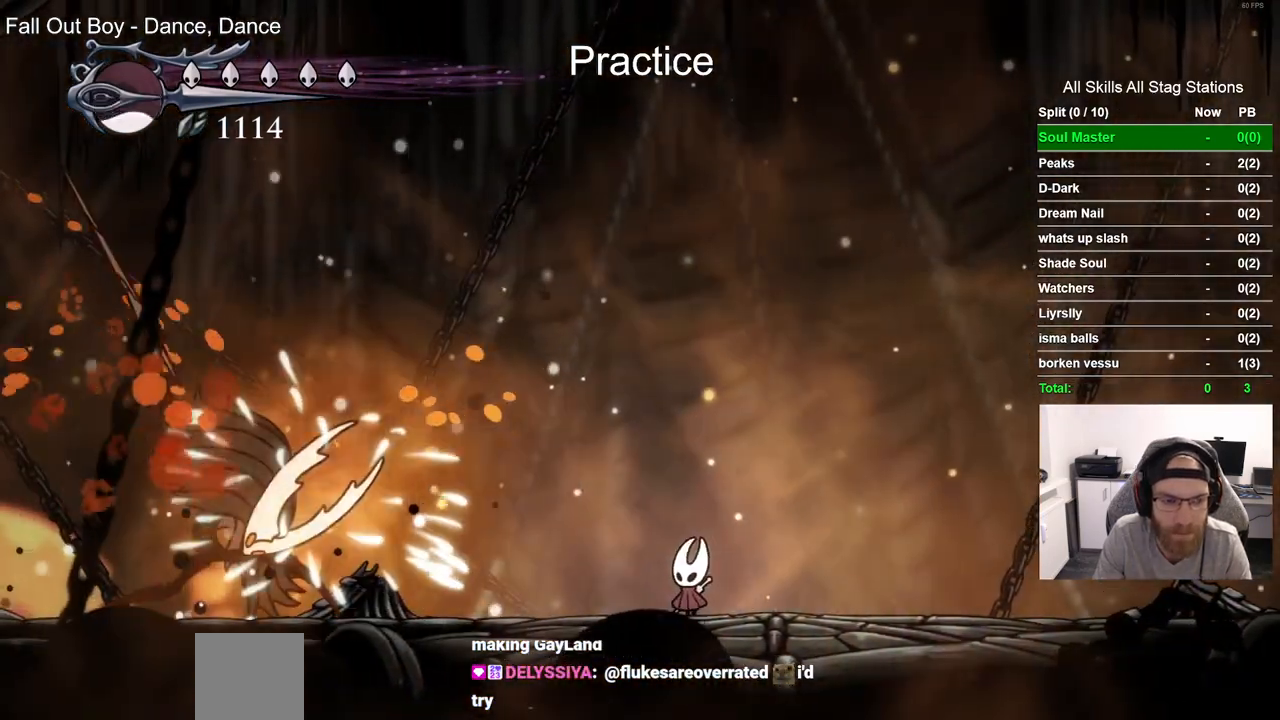
{"buttons": ["CROSS"], "left_stick": "center", "right_stick": "center", "events": [[67, "CROSS", "down"]]}
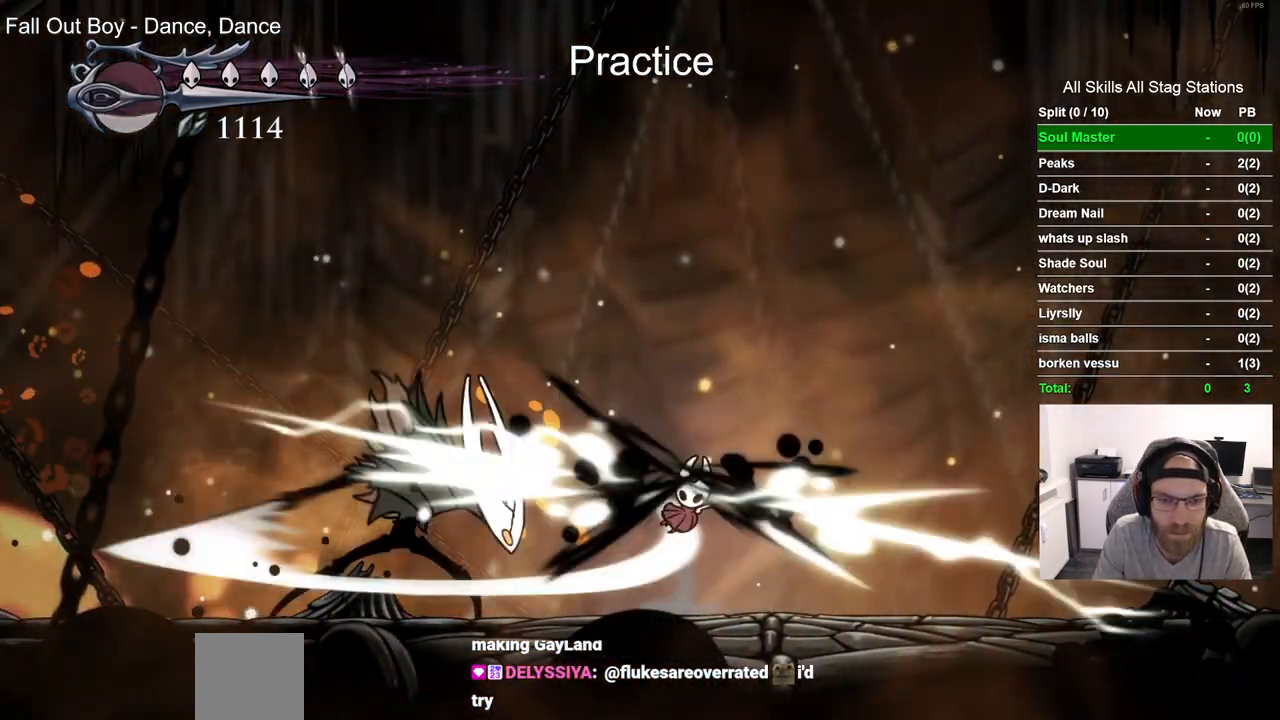
{"buttons": [], "left_stick": "center", "right_stick": "center", "events": [[167, "CROSS", "up"], [183, "DPAD_LEFT", "down"], [267, "SQUARE", "down"], [350, "DPAD_LEFT", "up"], [433, "SQUARE", "up"]]}
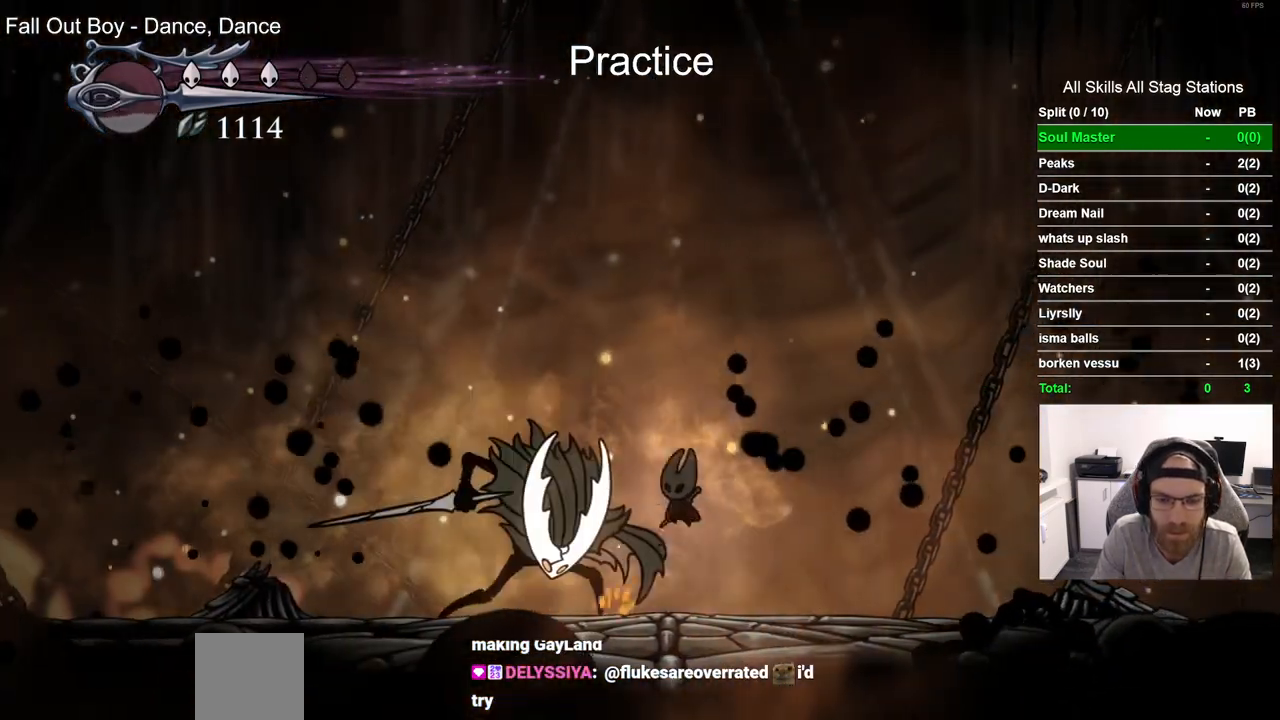
{"buttons": [], "left_stick": "center", "right_stick": "center", "events": [[133, "DPAD_LEFT", "down"], [167, "SQUARE", "down"], [267, "DPAD_LEFT", "up"], [317, "SQUARE", "up"]]}
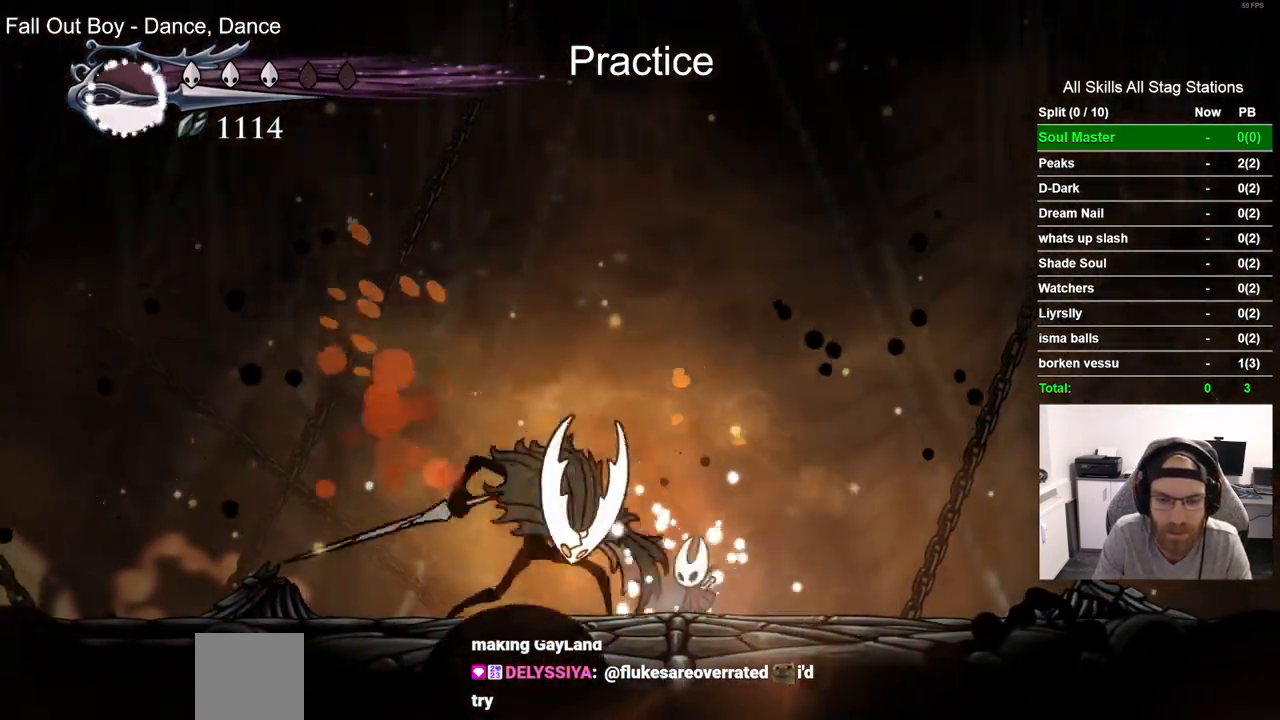
{"buttons": [], "left_stick": "center", "right_stick": "center", "events": [[17, "DPAD_LEFT", "down"], [17, "SQUARE", "down"], [133, "DPAD_LEFT", "up"], [200, "SQUARE", "up"]]}
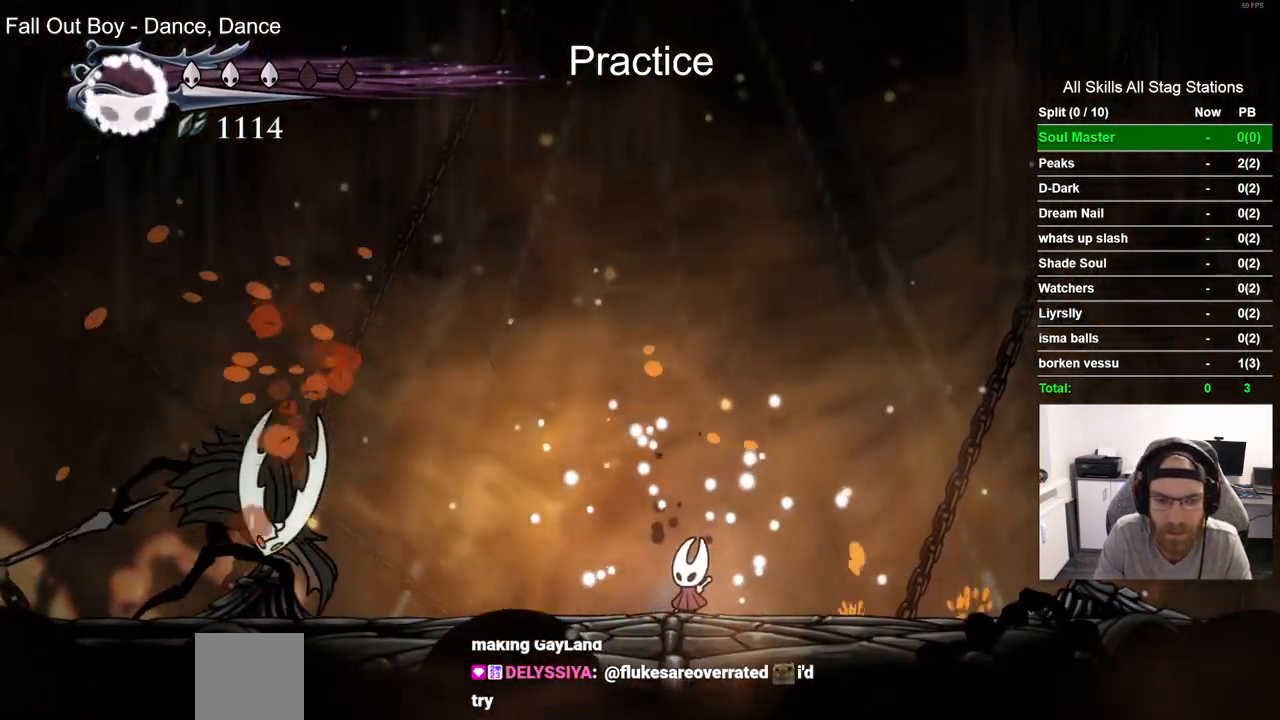
{"buttons": ["CROSS", "DPAD_LEFT"], "left_stick": "center", "right_stick": "center", "events": [[17, "DPAD_LEFT", "down"], [233, "CROSS", "down"]]}
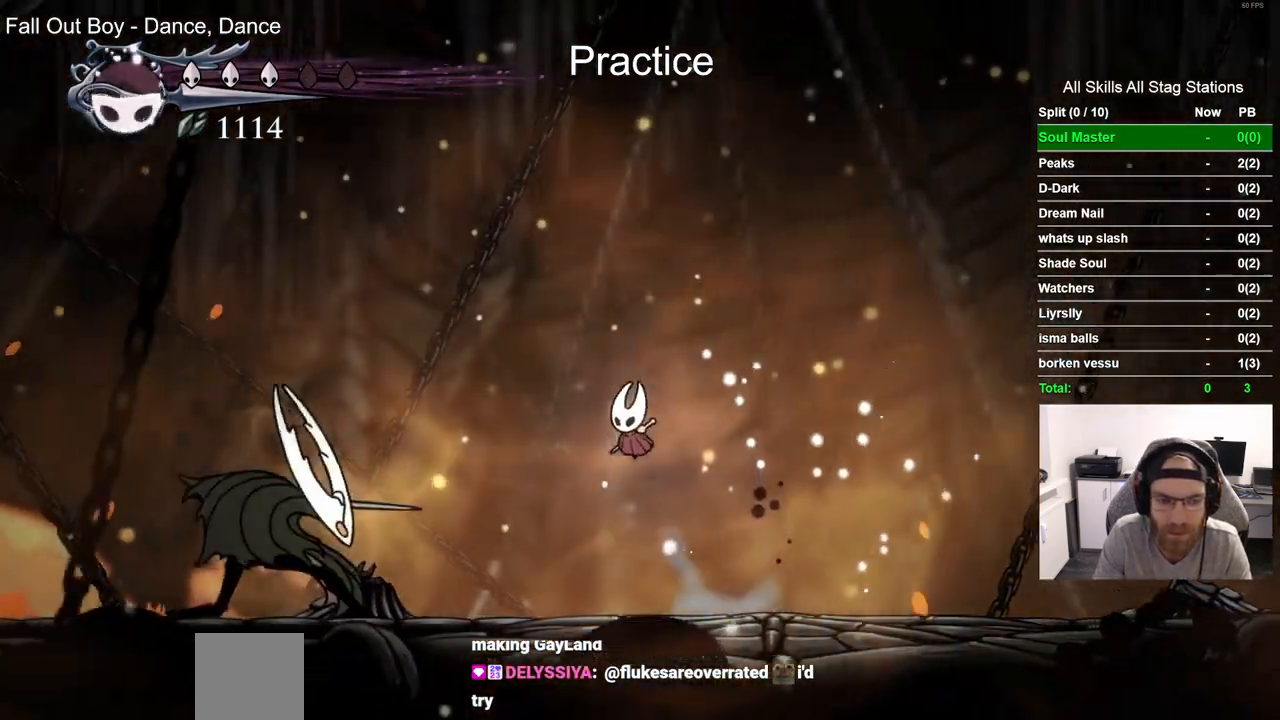
{"buttons": ["DPAD_RIGHT"], "left_stick": "center", "right_stick": "center", "events": [[300, "CROSS", "up"], [300, "DPAD_LEFT", "up"], [367, "DPAD_RIGHT", "down"]]}